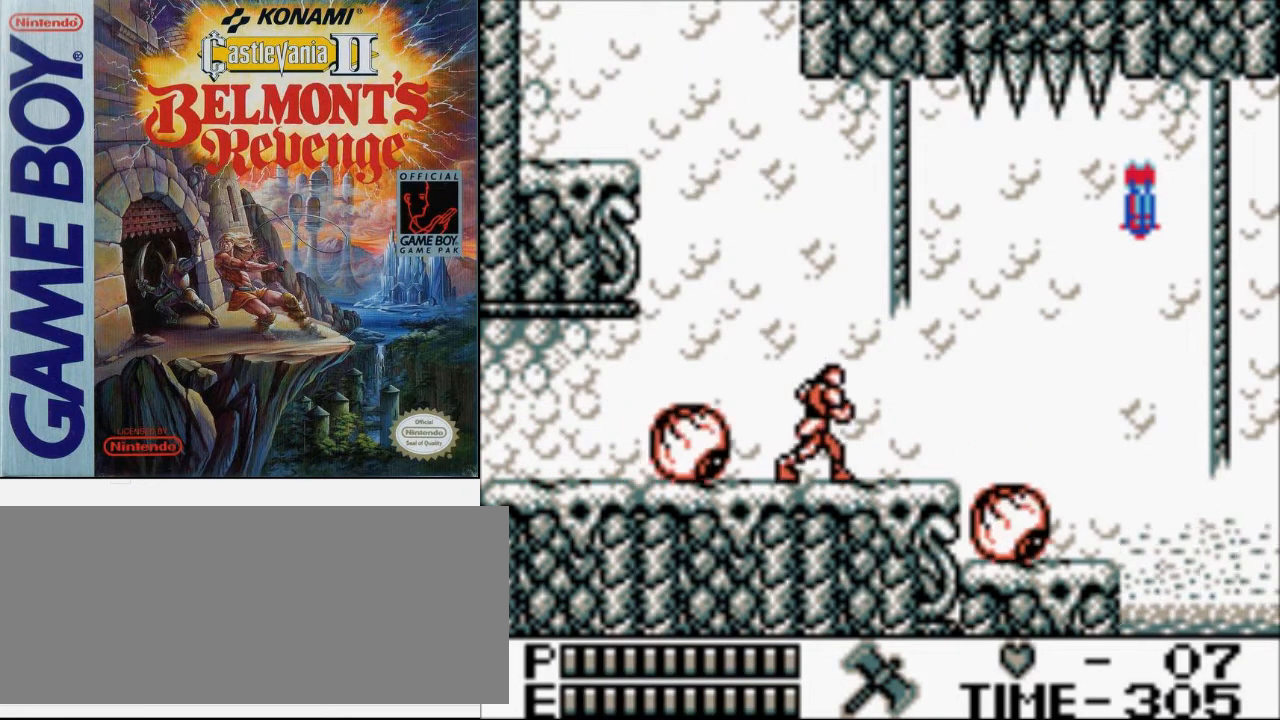
Gameplay with a controller (Nintendo layout); each line is a JSON object with the inputs held at the frame after it. "events" lists button and stick changes between this image and that frame as [ms after this image, input, new state], when the widget could be followed in between. Not read: L3 R3.
{"buttons": ["DPAD_RIGHT"], "events": []}
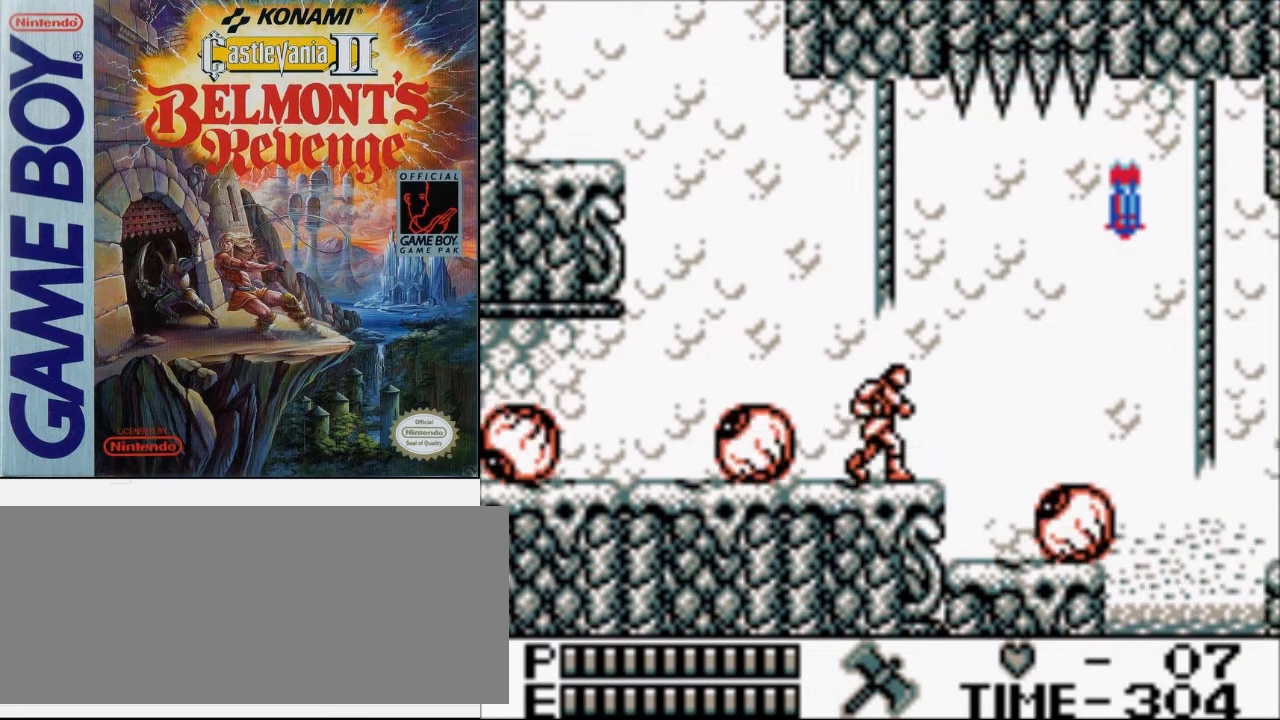
{"buttons": ["DPAD_RIGHT"], "events": []}
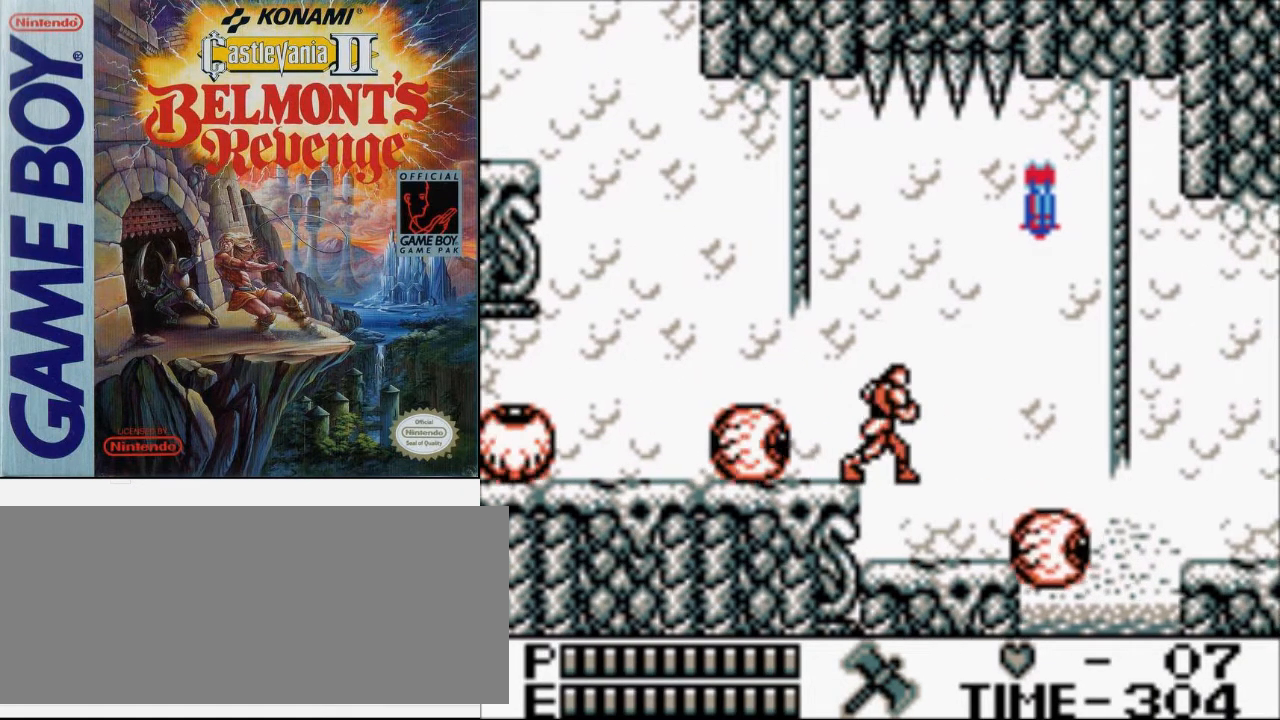
{"buttons": ["DPAD_RIGHT"], "events": []}
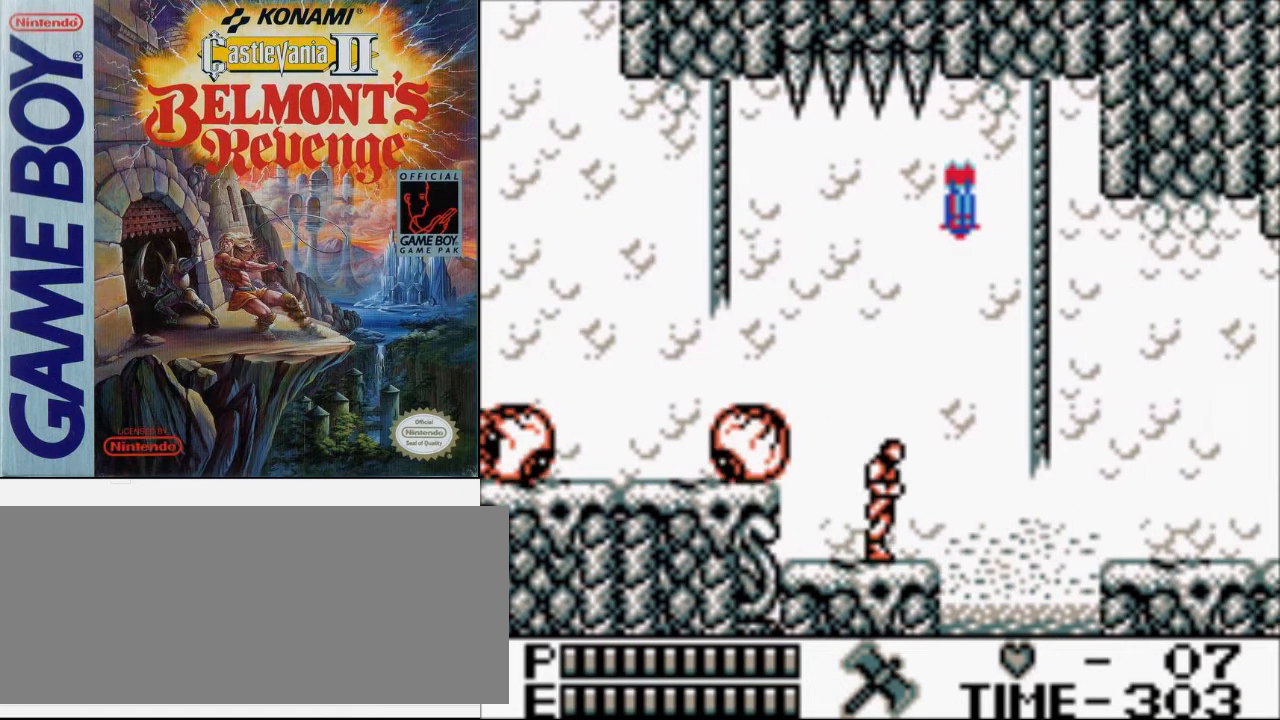
{"buttons": ["A", "DPAD_RIGHT"], "events": [[400, "A", "down"]]}
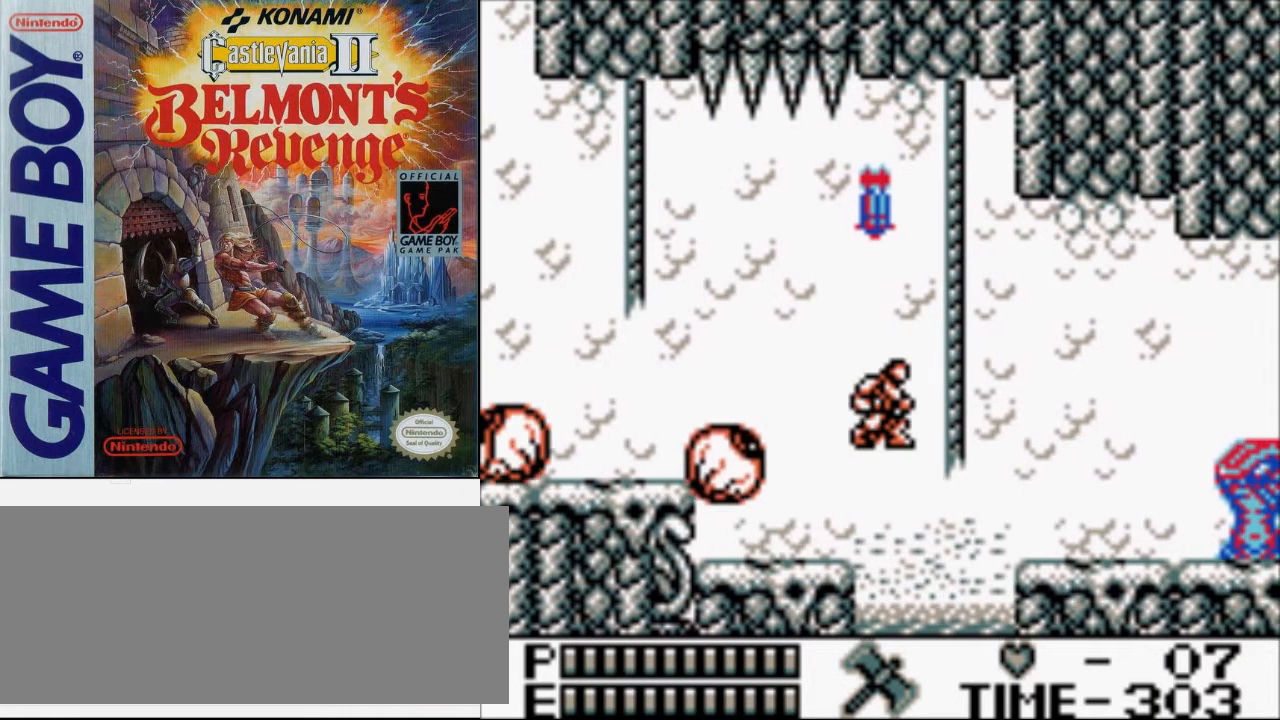
{"buttons": ["A", "DPAD_RIGHT"], "events": [[167, "A", "up"], [400, "A", "down"]]}
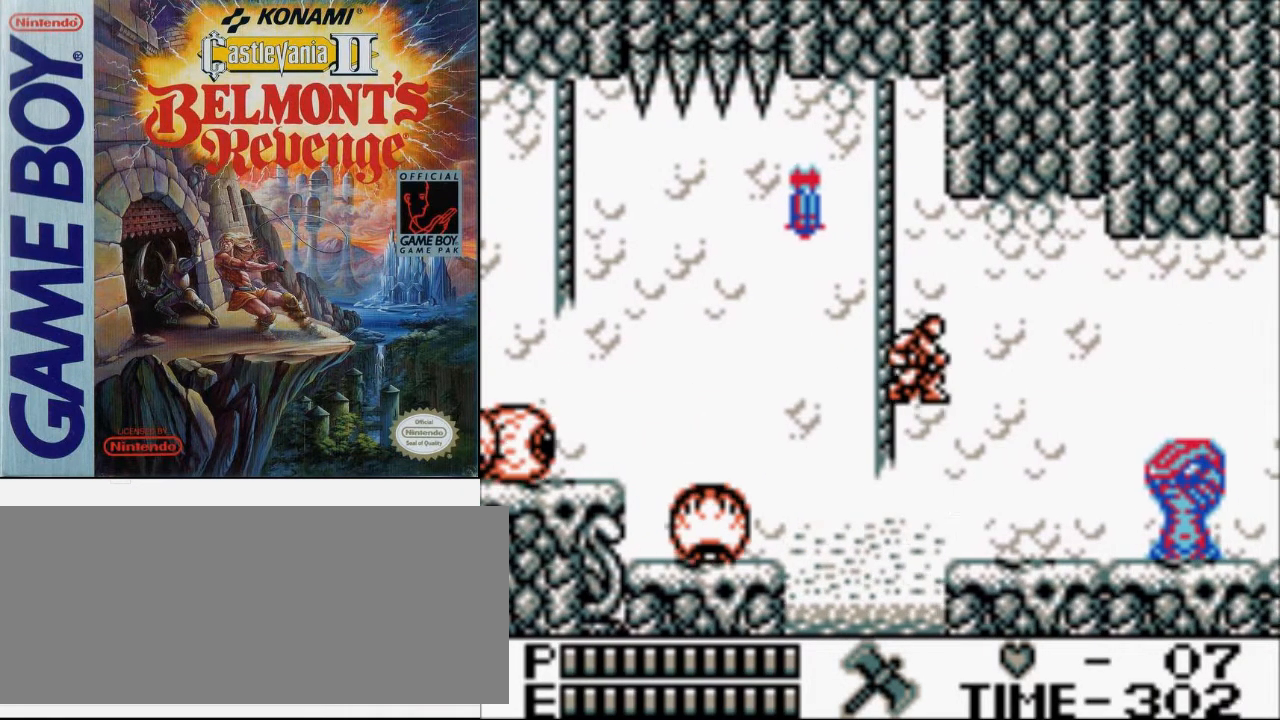
{"buttons": ["B", "DPAD_RIGHT"], "events": [[67, "A", "up"], [200, "B", "down"]]}
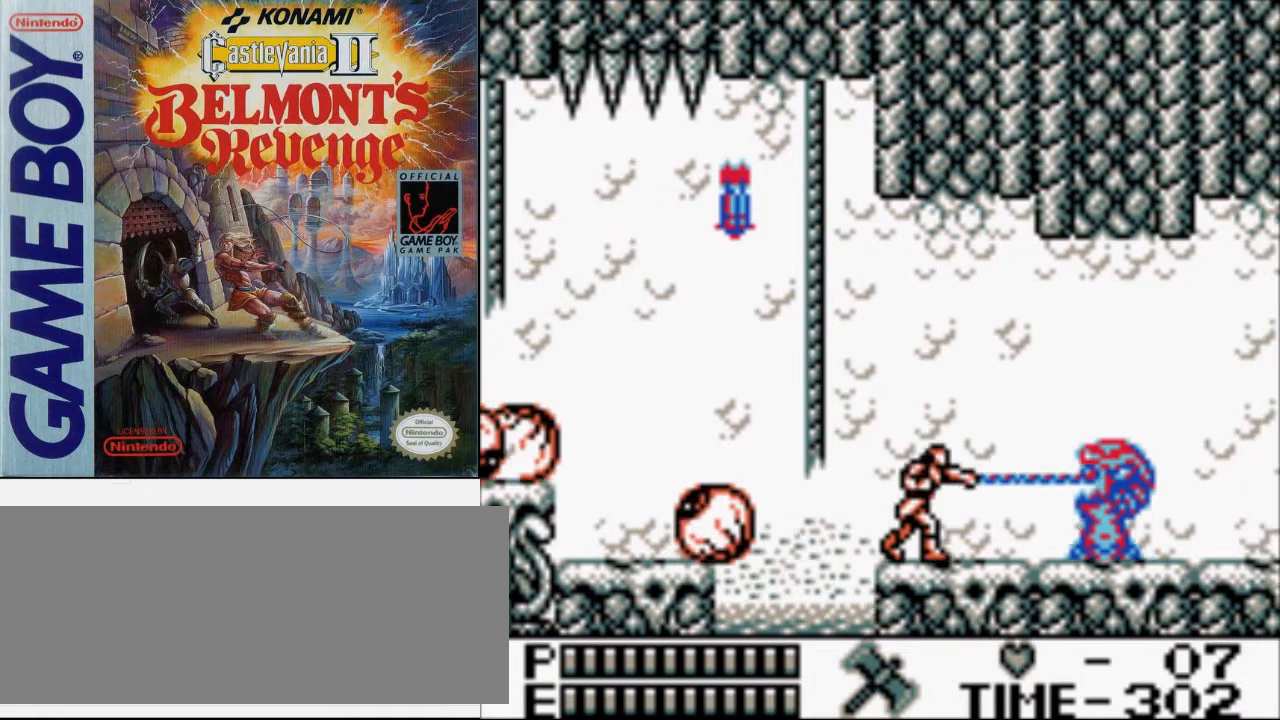
{"buttons": ["A", "DPAD_RIGHT"], "events": [[100, "B", "up"], [367, "A", "down"]]}
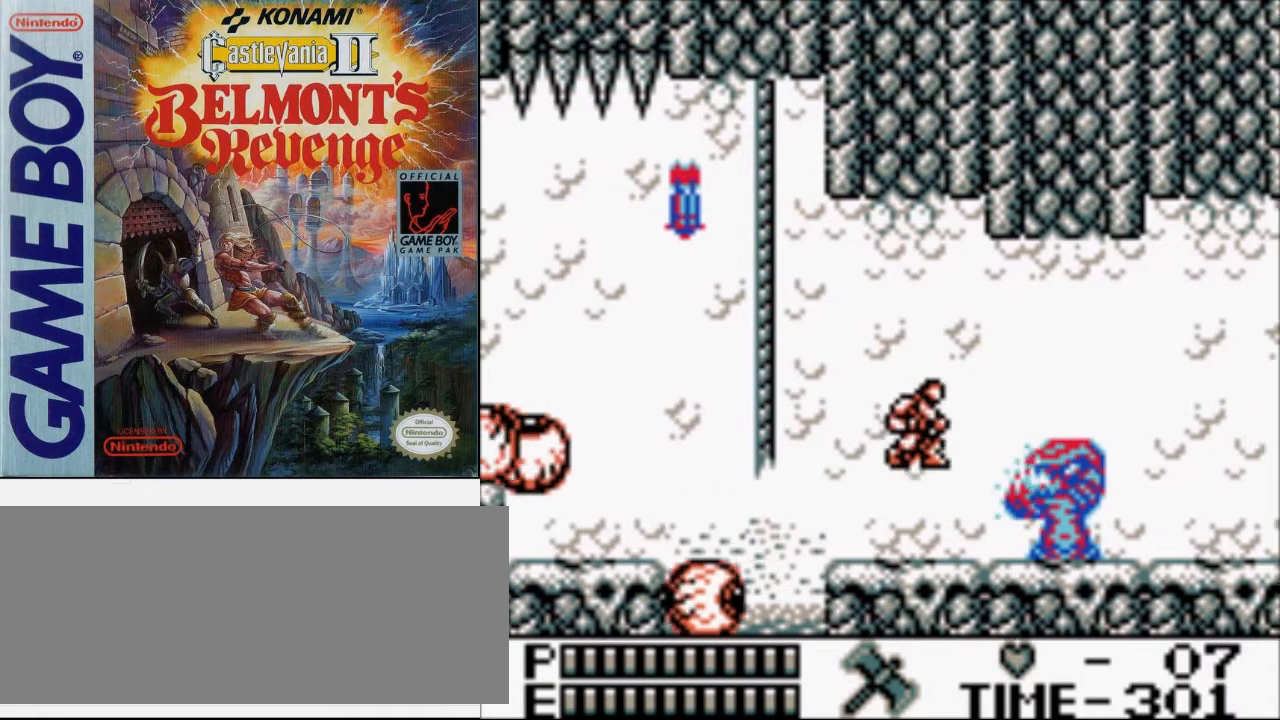
{"buttons": ["B", "DPAD_RIGHT"], "events": [[33, "A", "up"], [233, "B", "down"]]}
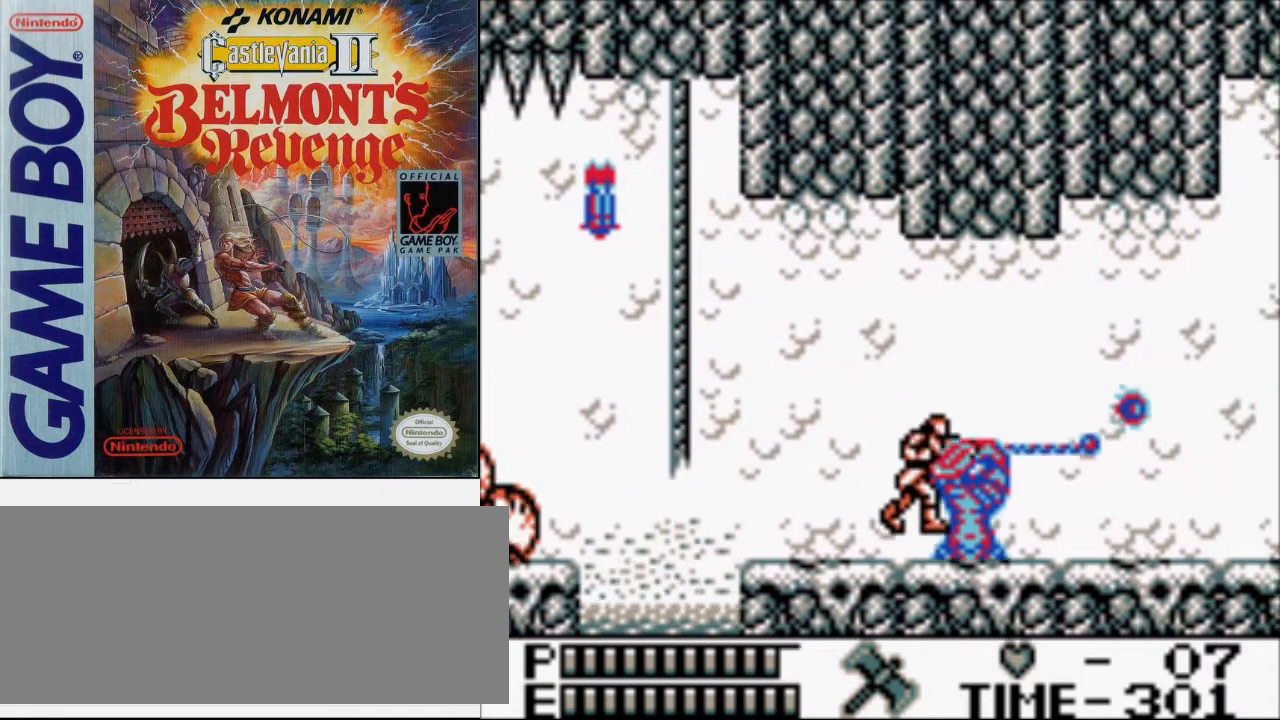
{"buttons": ["DPAD_RIGHT"], "events": [[100, "B", "up"]]}
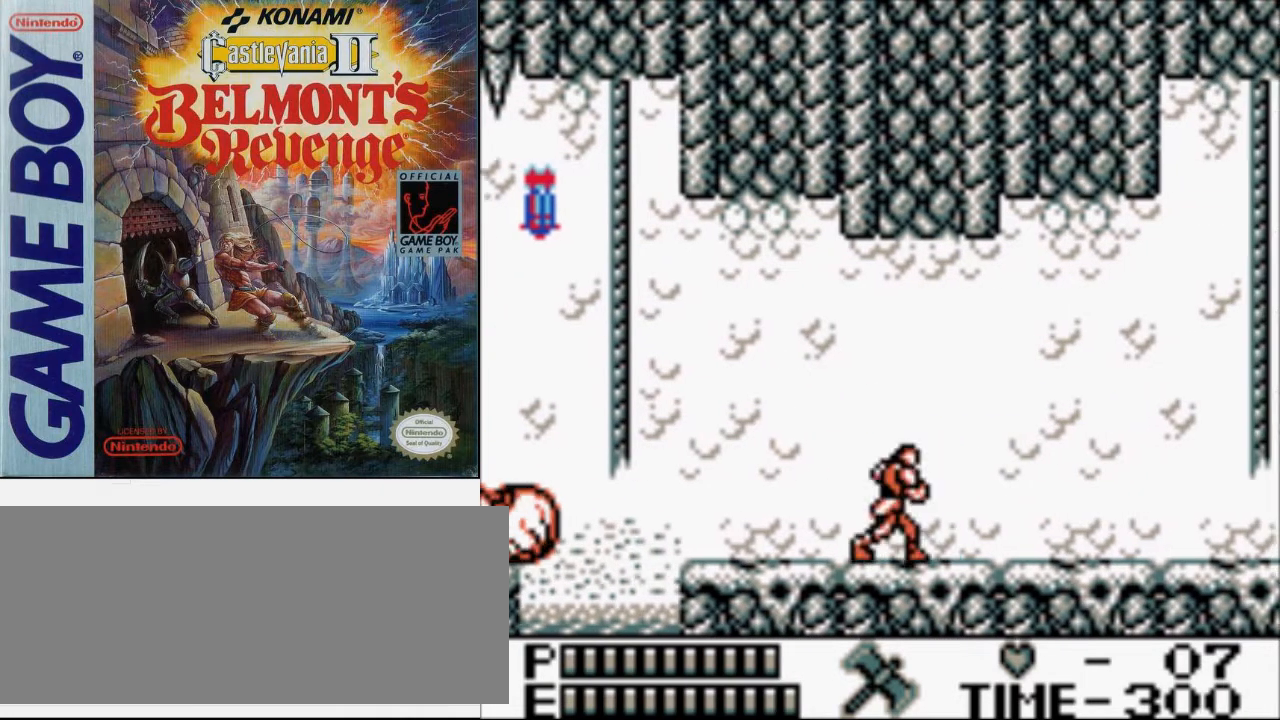
{"buttons": ["DPAD_RIGHT"], "events": []}
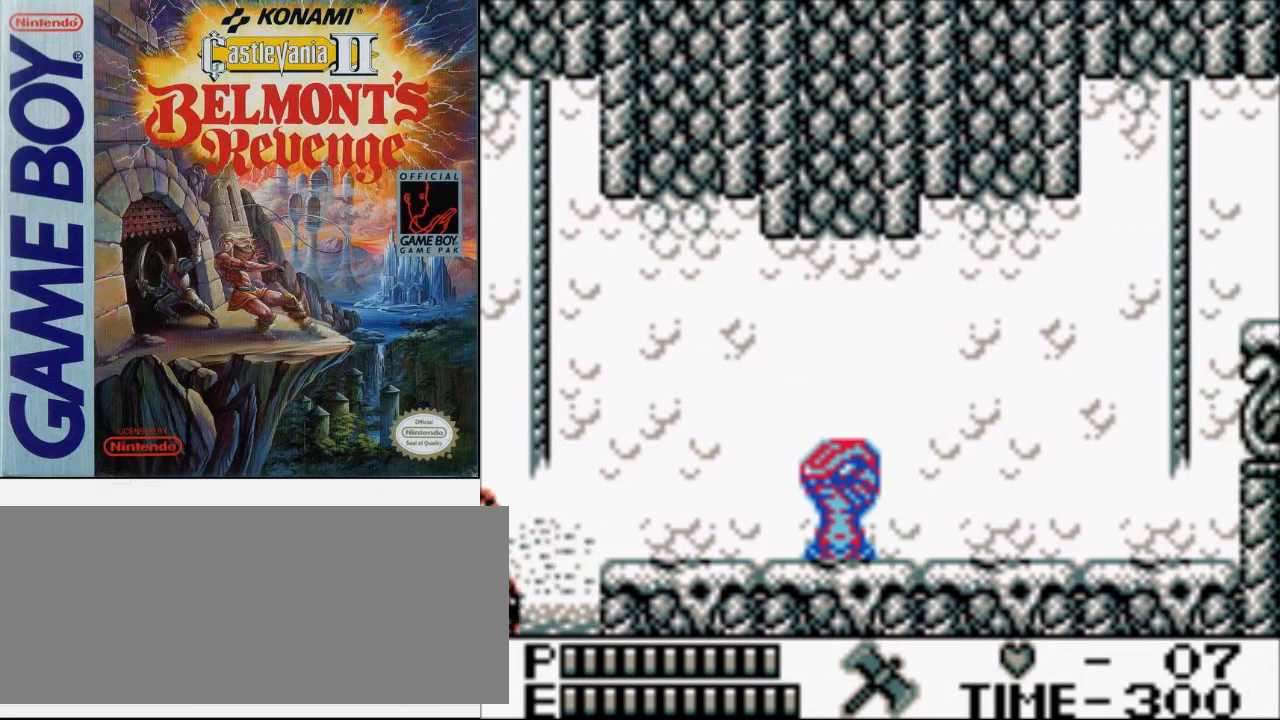
{"buttons": ["DPAD_RIGHT"], "events": []}
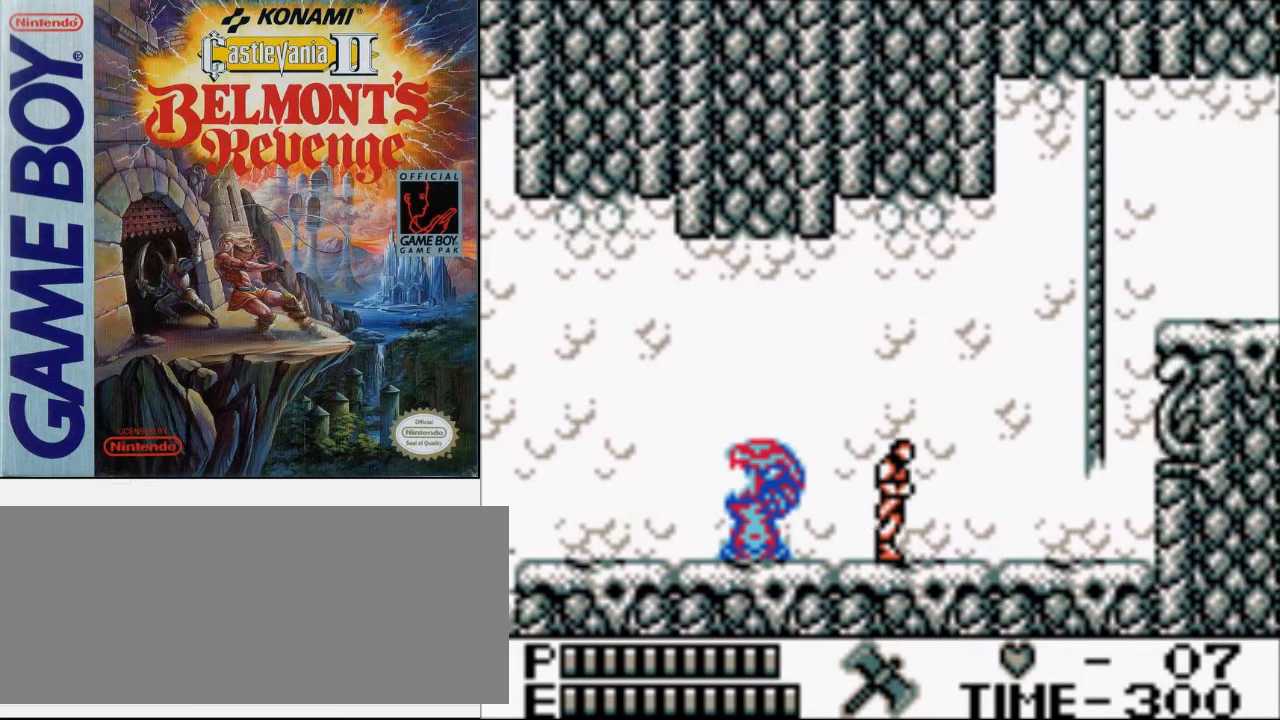
{"buttons": ["DPAD_RIGHT"], "events": []}
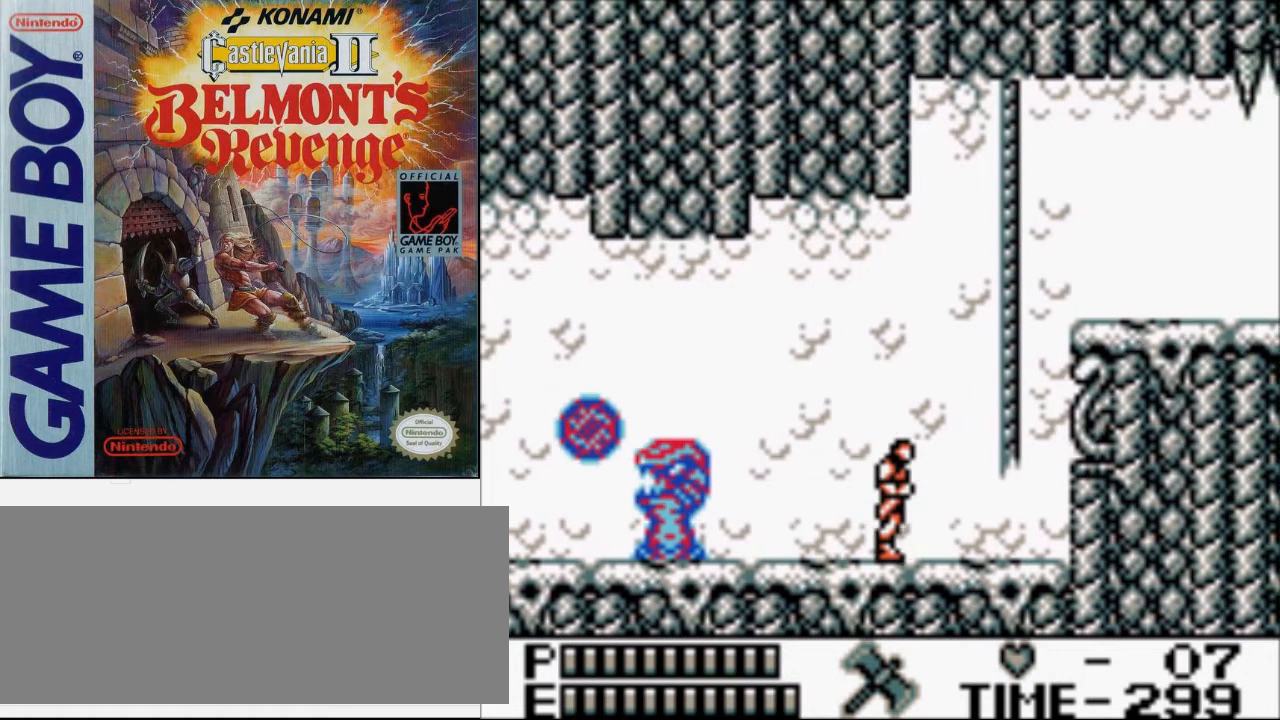
{"buttons": ["A", "DPAD_UP"], "events": [[200, "DPAD_UP", "down"], [300, "A", "down"], [500, "DPAD_RIGHT", "up"]]}
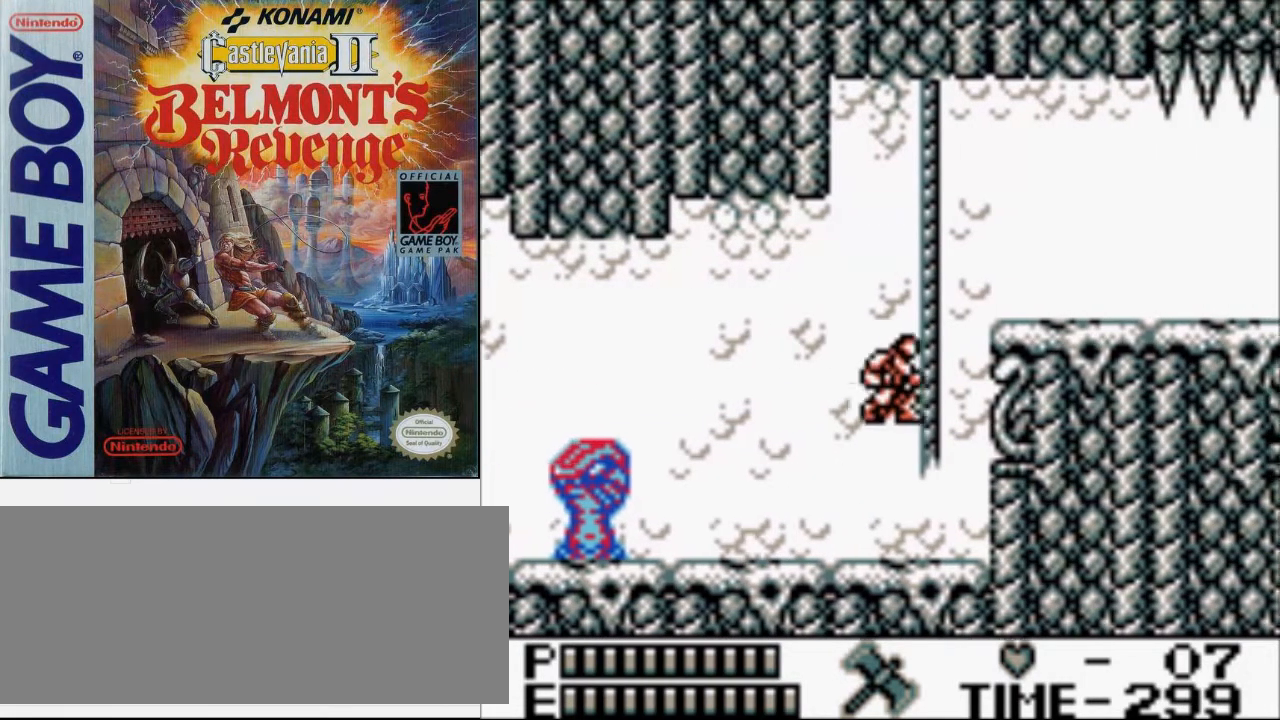
{"buttons": ["DPAD_UP"], "events": [[100, "A", "up"]]}
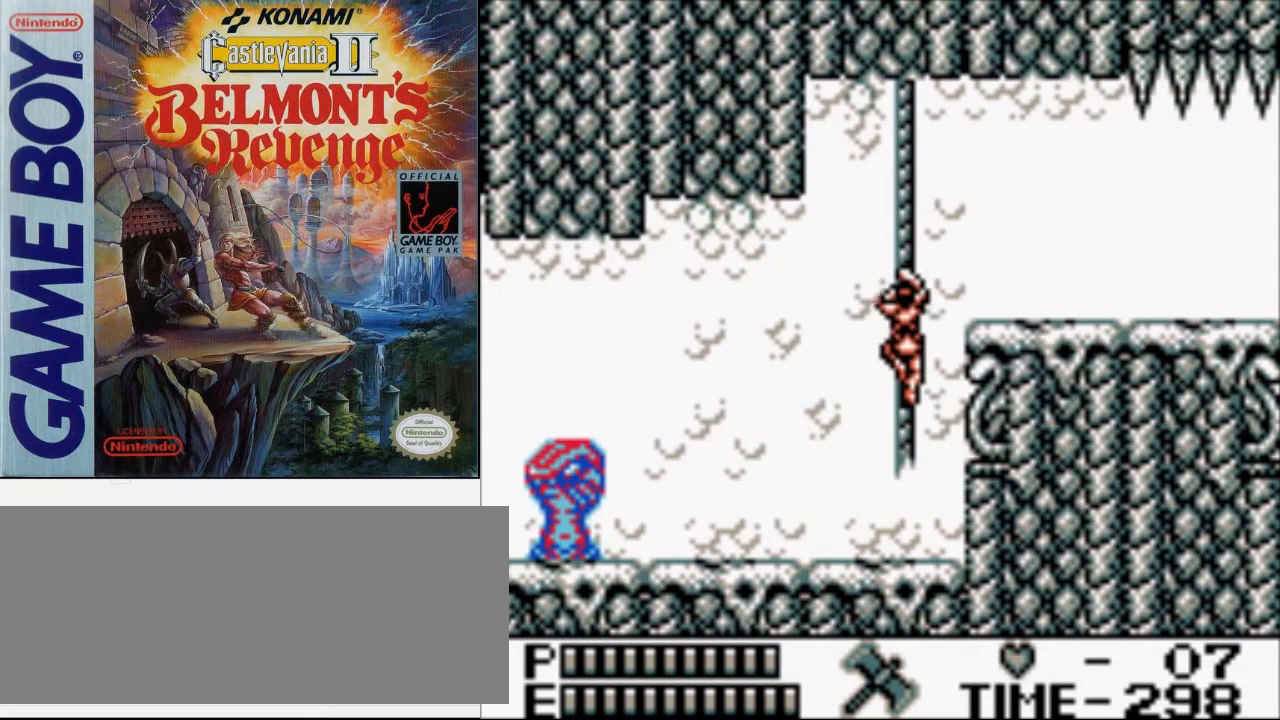
{"buttons": ["DPAD_UP"], "events": []}
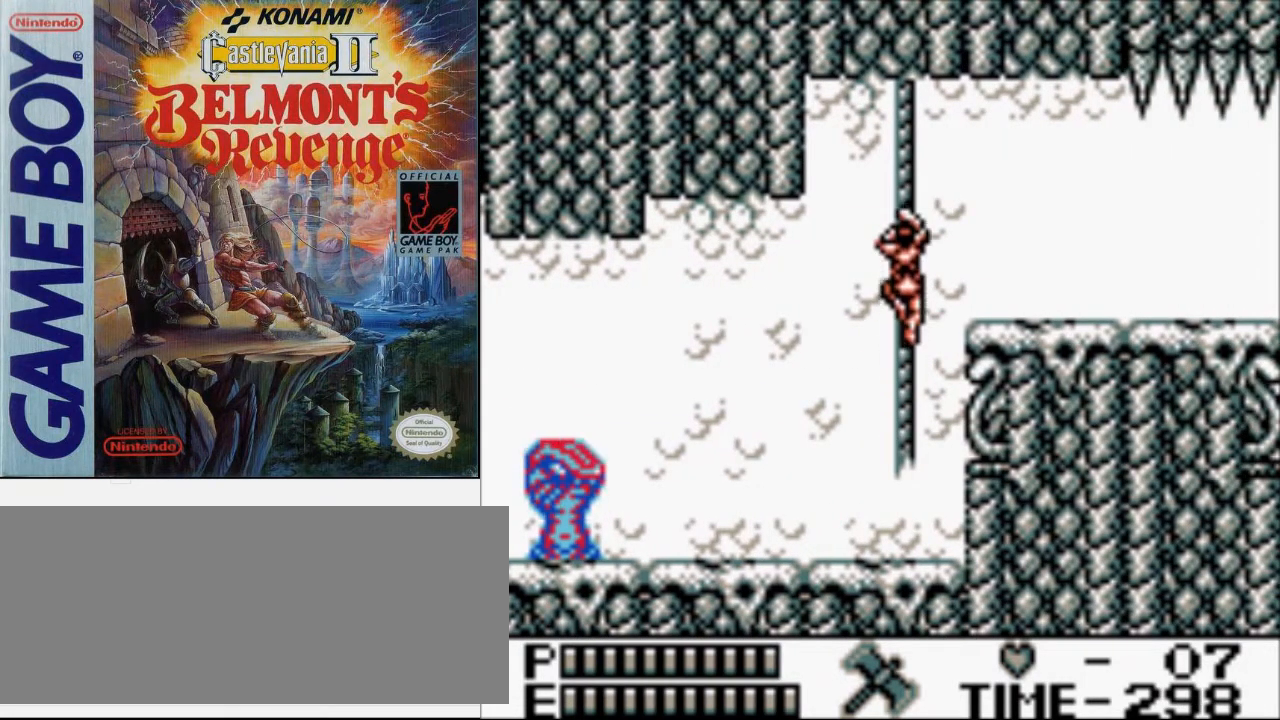
{"buttons": ["DPAD_RIGHT"], "events": [[67, "DPAD_RIGHT", "down"], [100, "DPAD_UP", "up"], [200, "A", "down"], [367, "A", "up"]]}
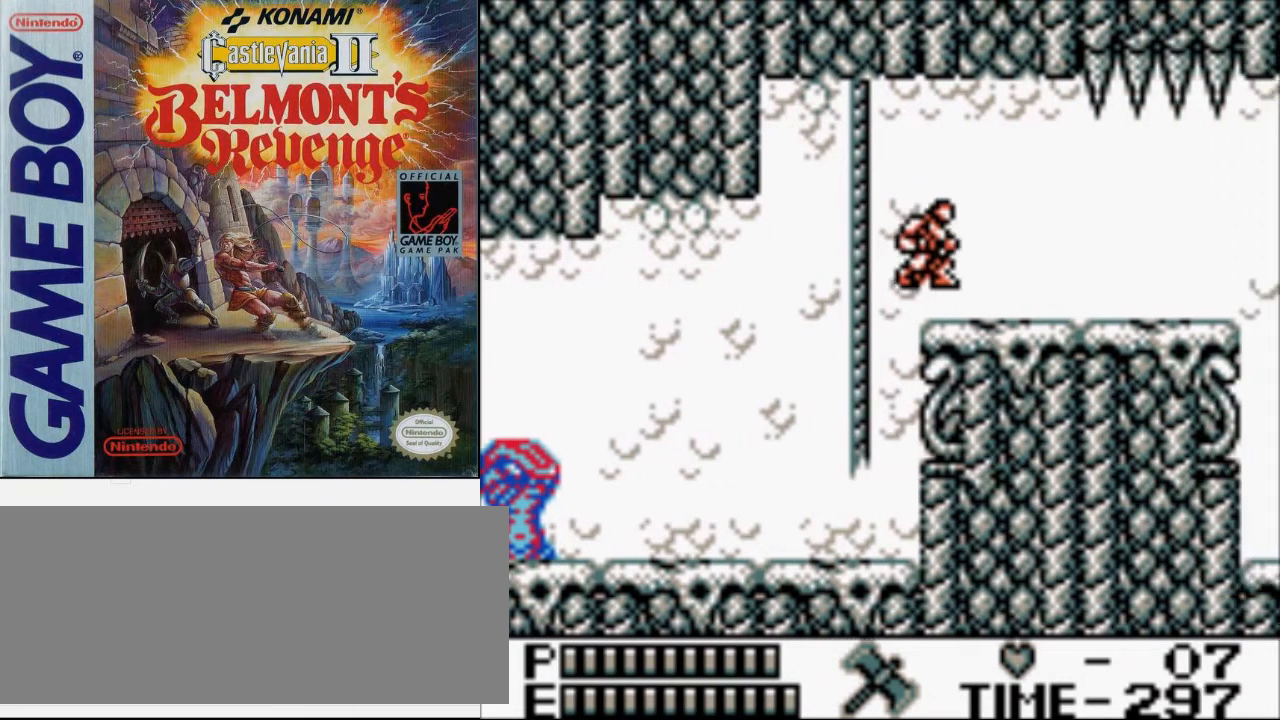
{"buttons": ["DPAD_RIGHT"], "events": []}
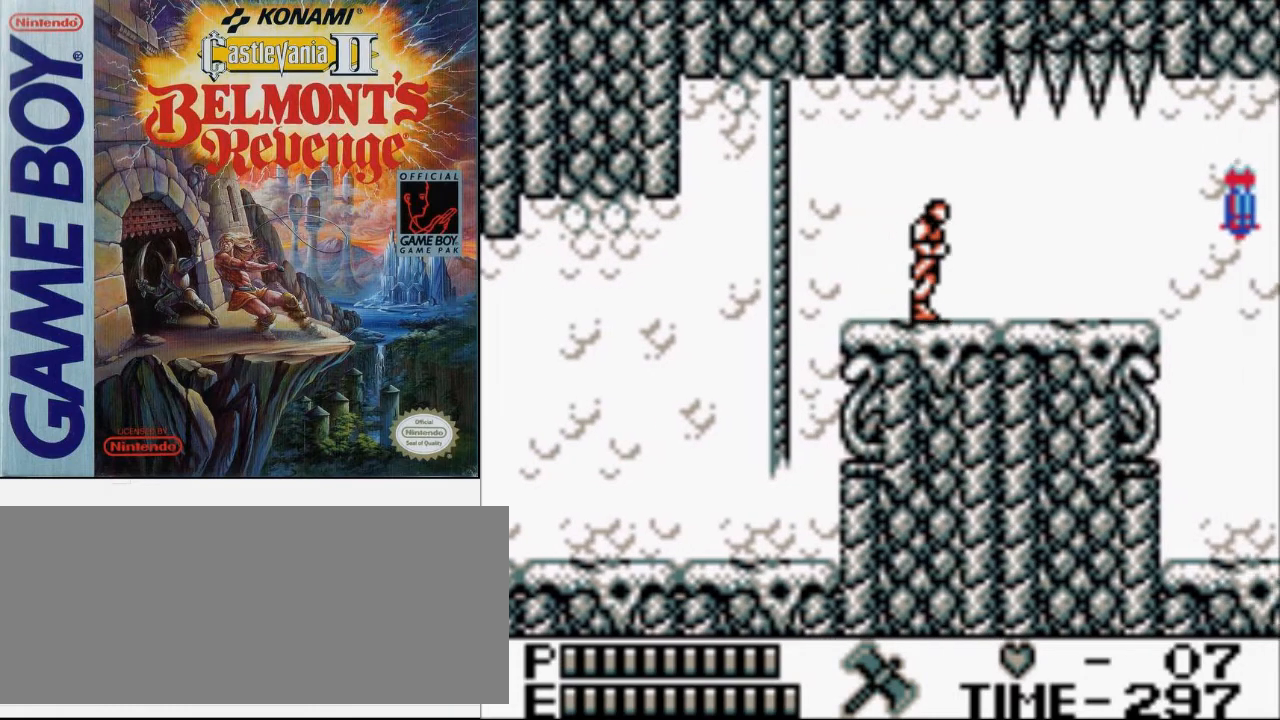
{"buttons": ["DPAD_RIGHT"], "events": []}
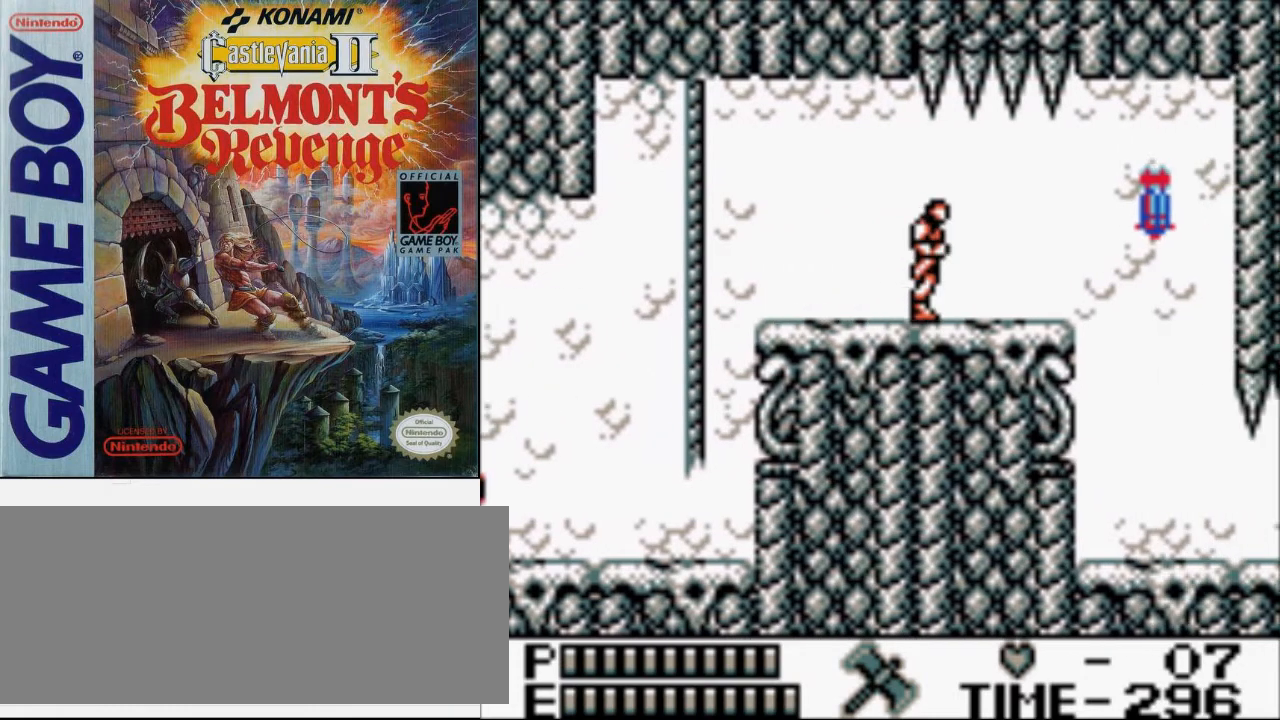
{"buttons": ["DPAD_RIGHT"], "events": []}
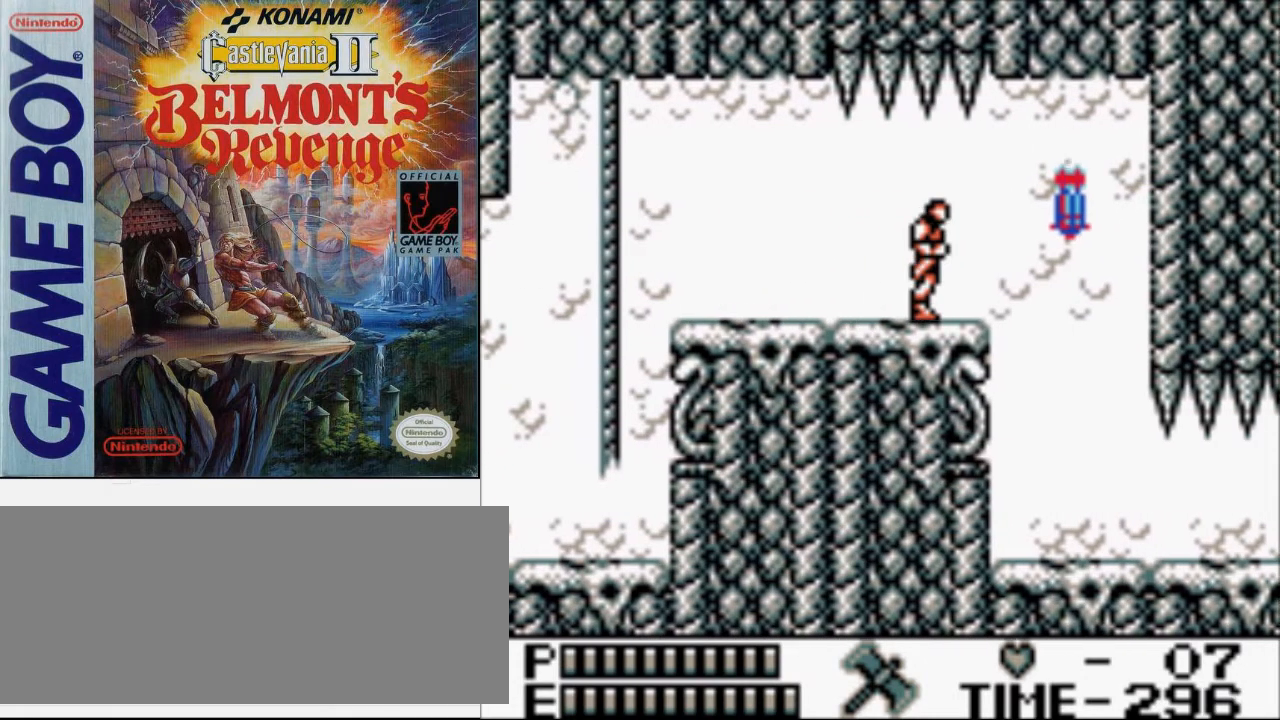
{"buttons": ["DPAD_RIGHT"], "events": []}
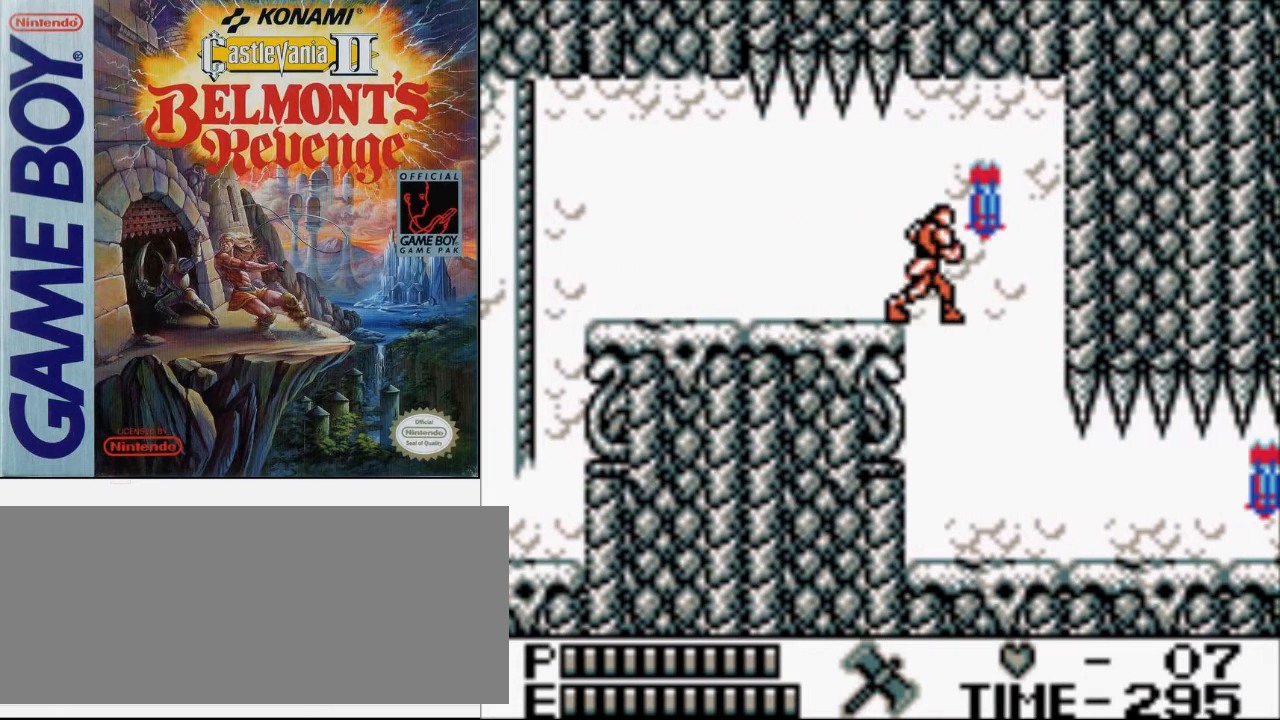
{"buttons": ["DPAD_RIGHT"], "events": []}
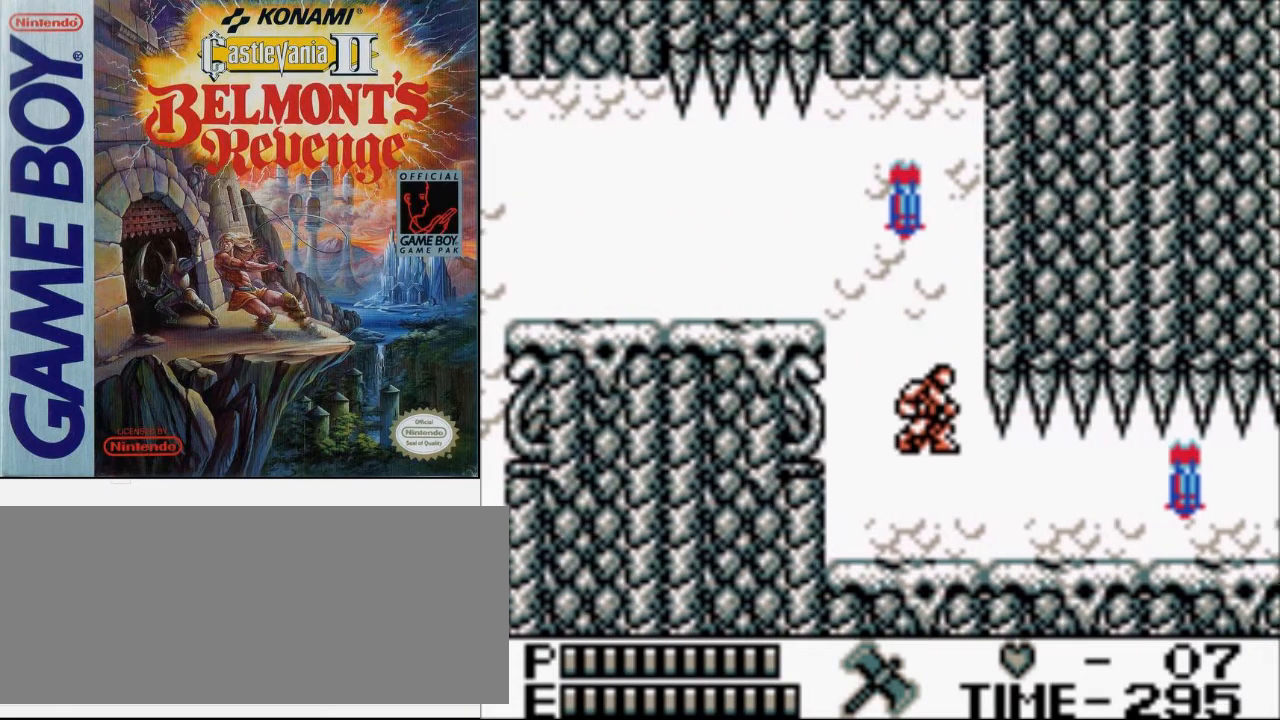
{"buttons": ["DPAD_RIGHT"], "events": []}
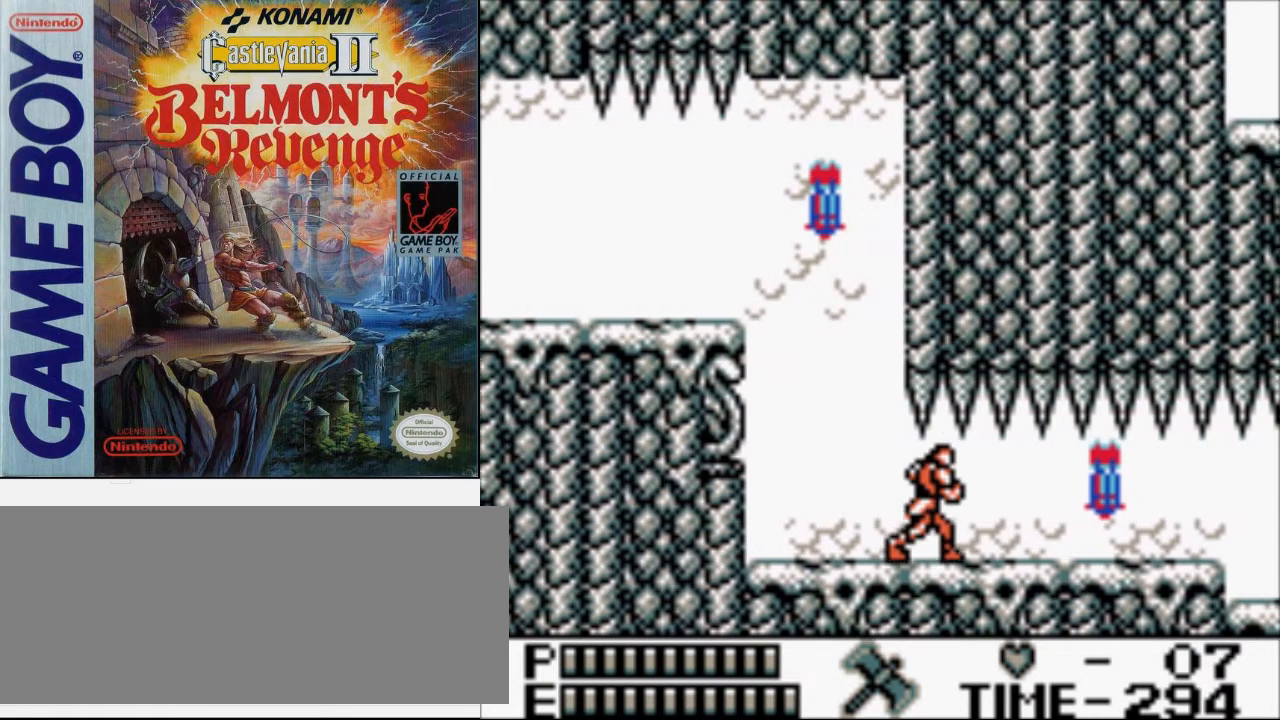
{"buttons": ["DPAD_RIGHT"], "events": []}
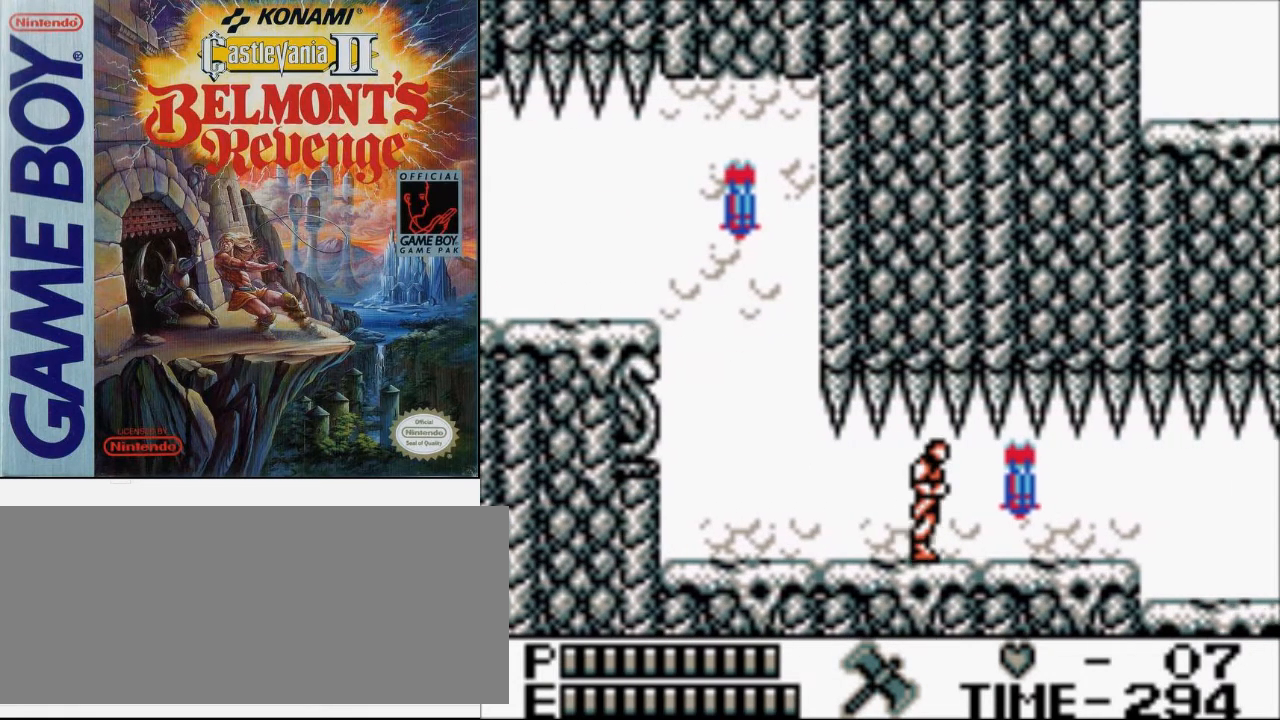
{"buttons": ["DPAD_RIGHT"], "events": []}
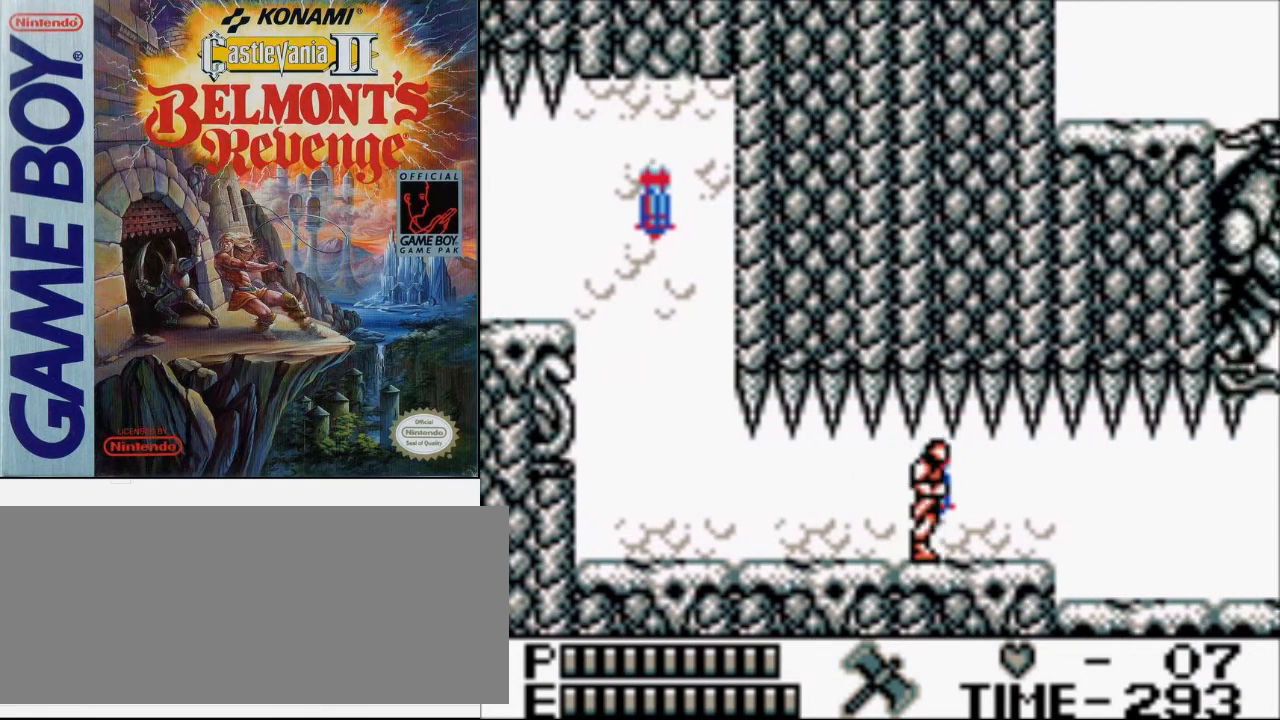
{"buttons": ["DPAD_RIGHT"], "events": []}
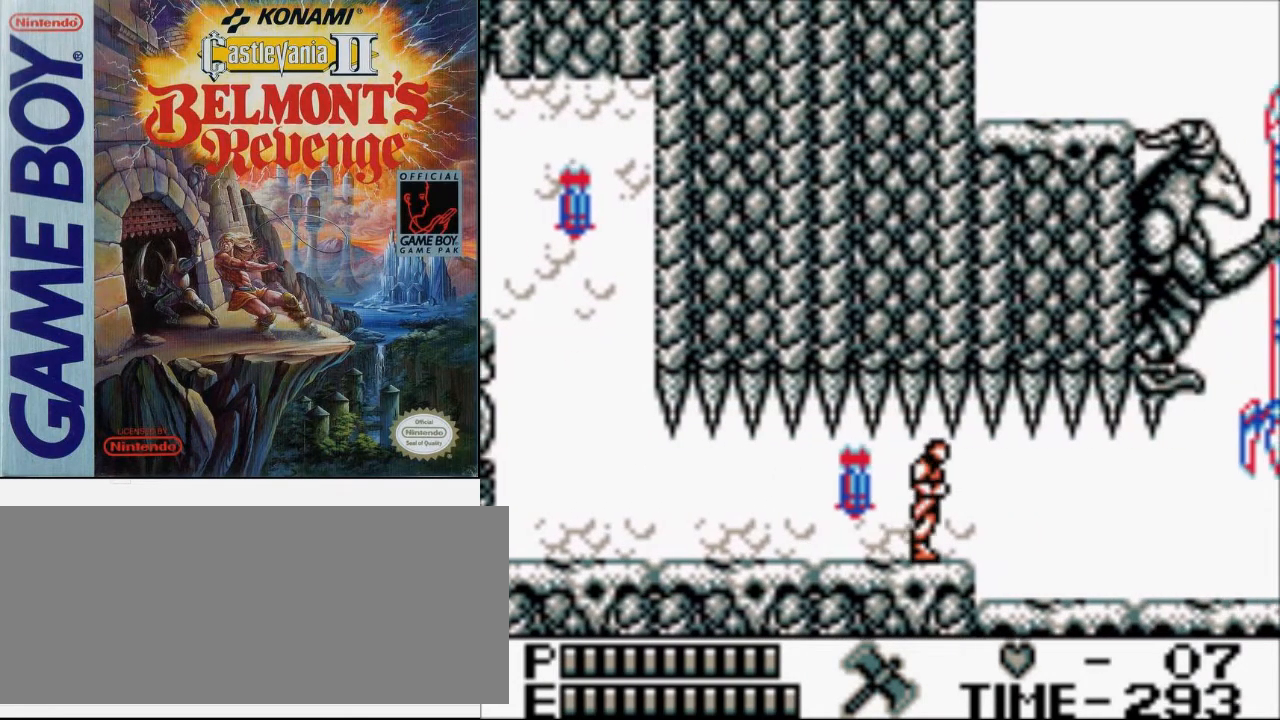
{"buttons": ["DPAD_RIGHT"], "events": []}
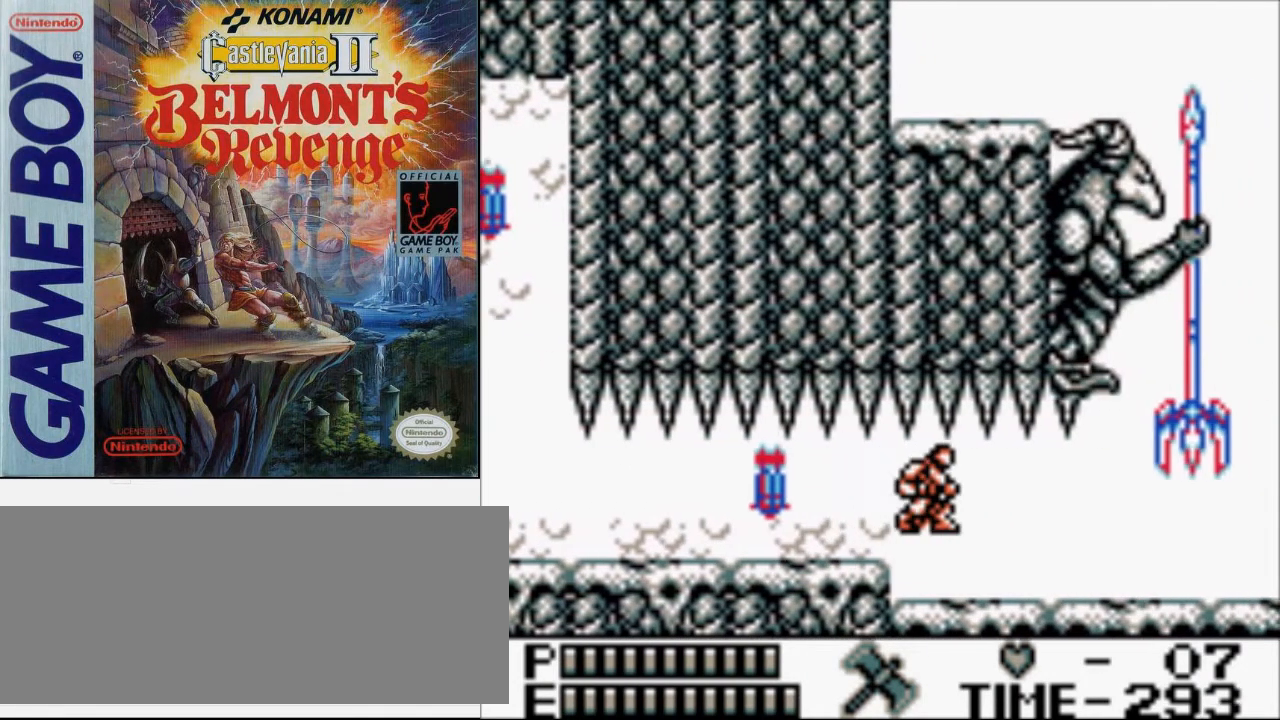
{"buttons": [], "events": [[200, "DPAD_RIGHT", "up"]]}